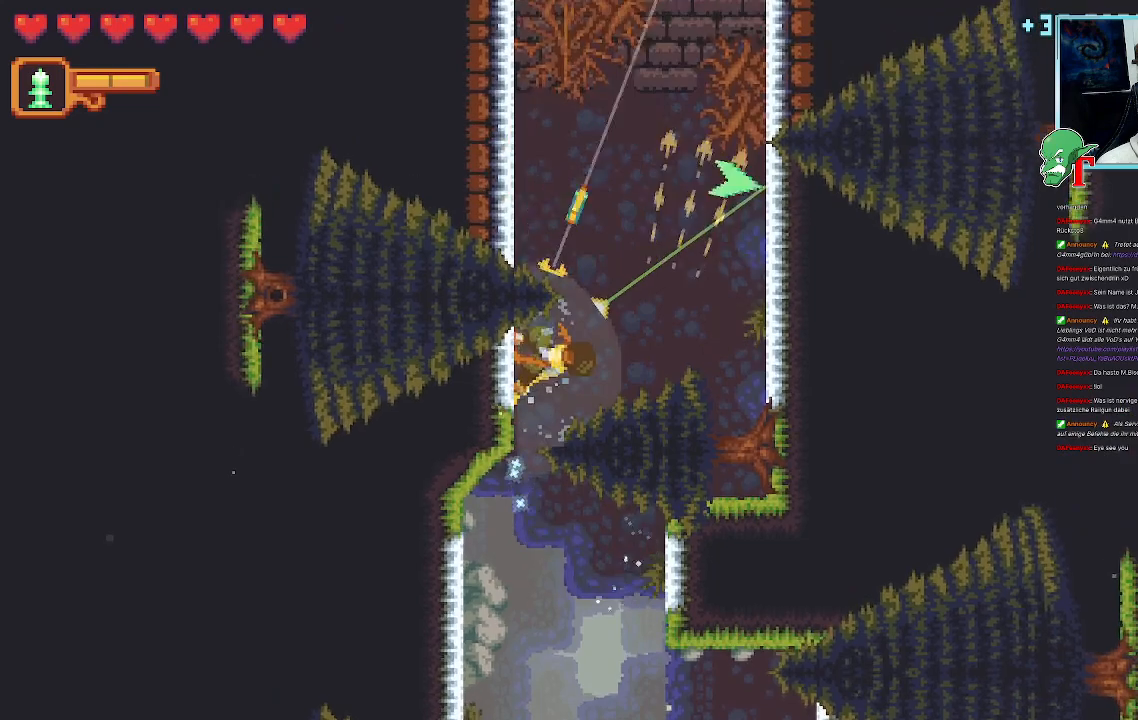
Gameplay with a controller (PlayStation layout); each line is a JSON object with the inputs held at the frame after it. "events" lists button and stick changes between this image and that frame as [ms after this image, input, new state], when the widget could be followed in between.
{"buttons": [], "left_stick": "up-right", "right_stick": "center", "events": [[17, "left_stick", "up-right"]]}
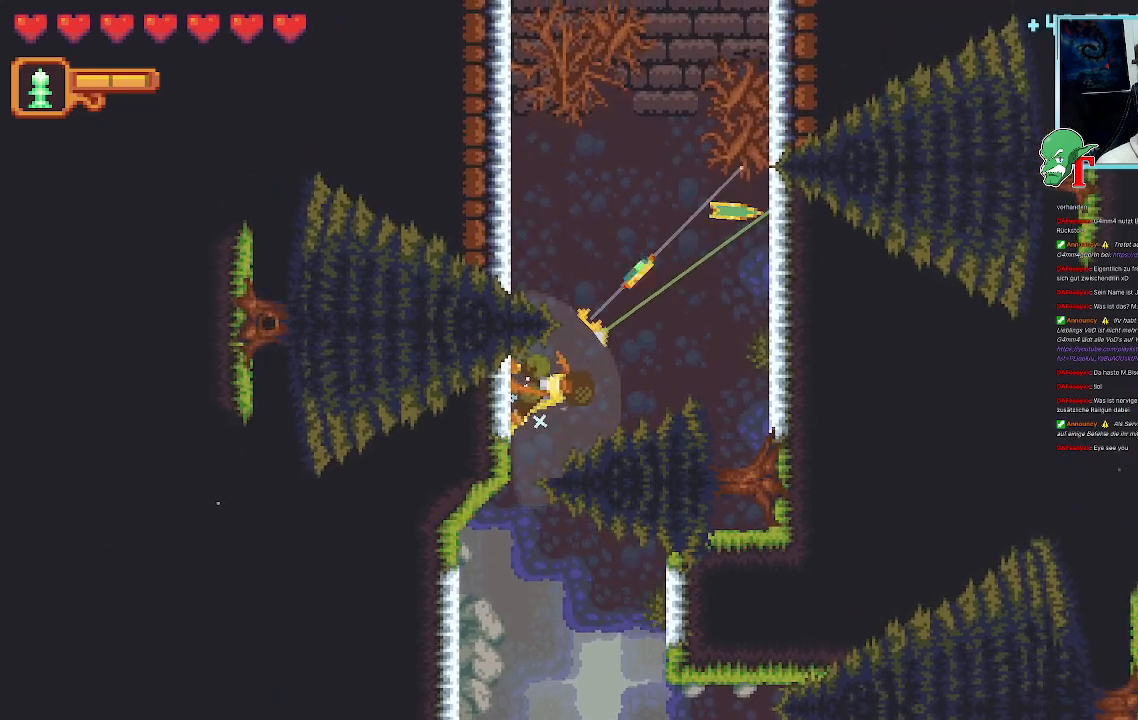
{"buttons": ["SQUARE"], "left_stick": "up-right", "right_stick": "center", "events": [[51, "SQUARE", "down"]]}
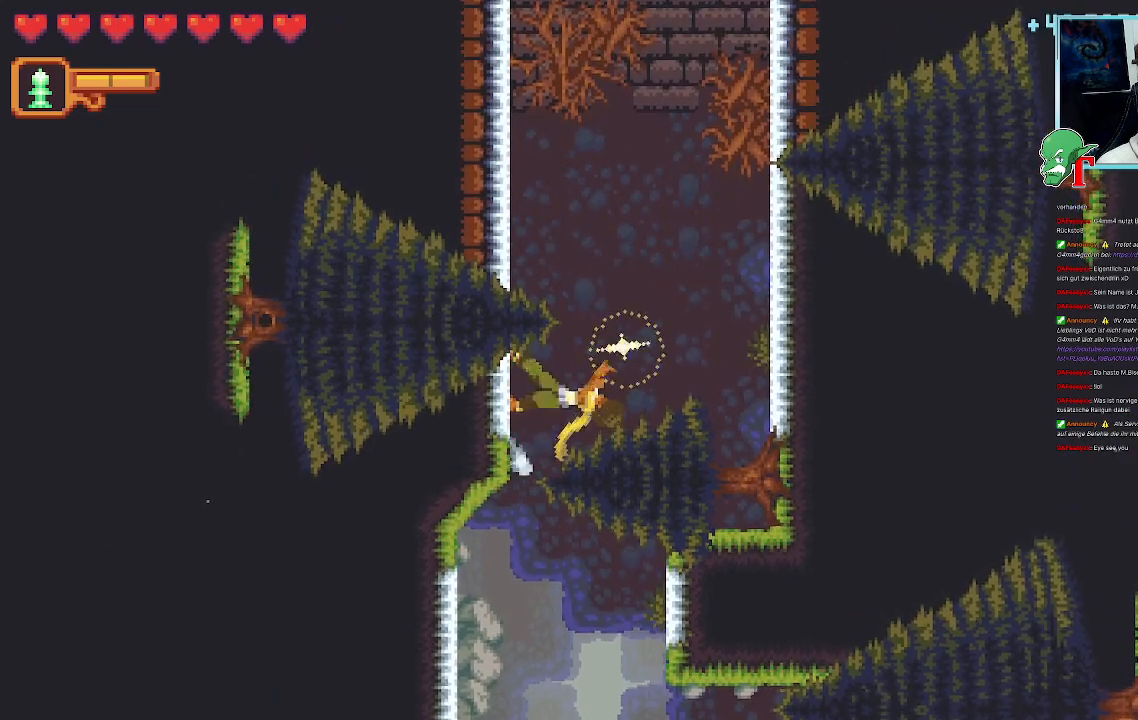
{"buttons": ["SQUARE"], "left_stick": "up-right", "right_stick": "center", "events": [[252, "SQUARE", "up"], [420, "SQUARE", "down"]]}
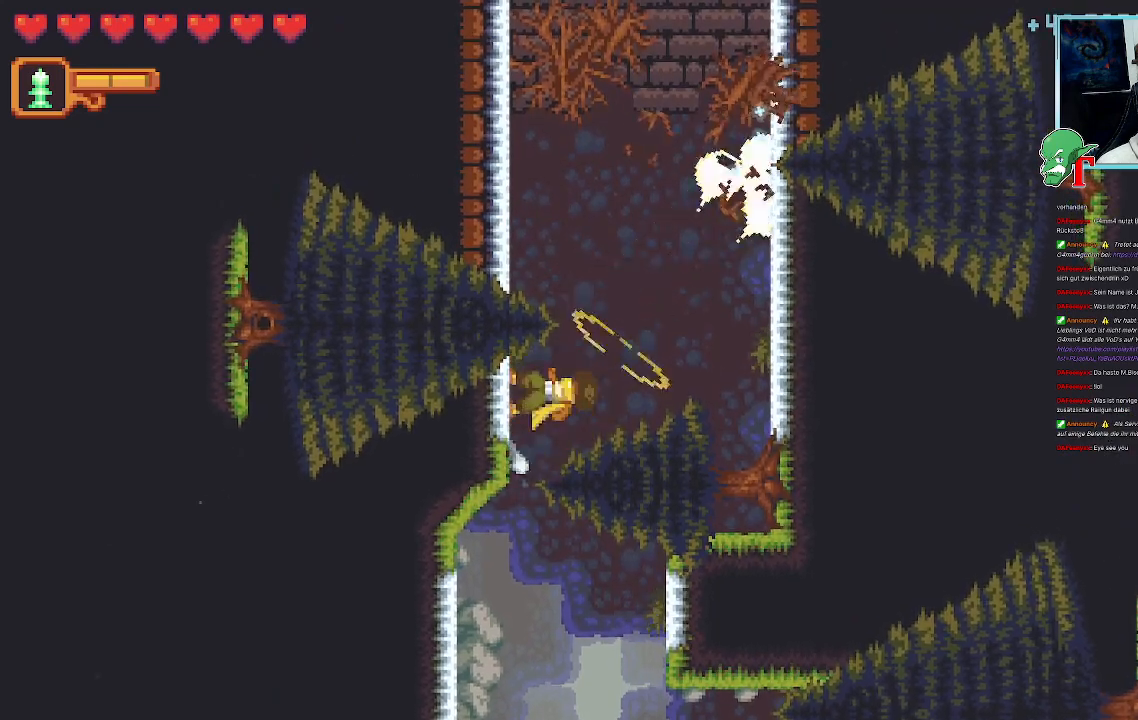
{"buttons": ["SQUARE"], "left_stick": "up", "right_stick": "center", "events": [[67, "left_stick", "up"]]}
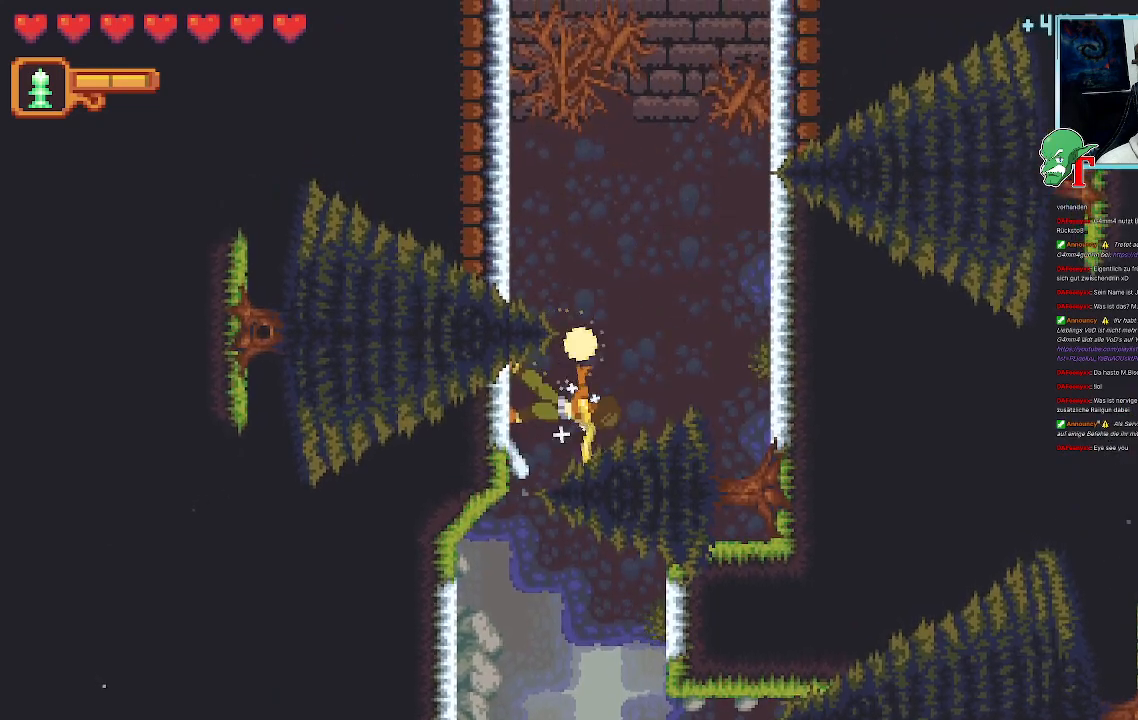
{"buttons": [], "left_stick": "up-right", "right_stick": "center", "events": [[17, "SQUARE", "up"], [286, "left_stick", "up-right"]]}
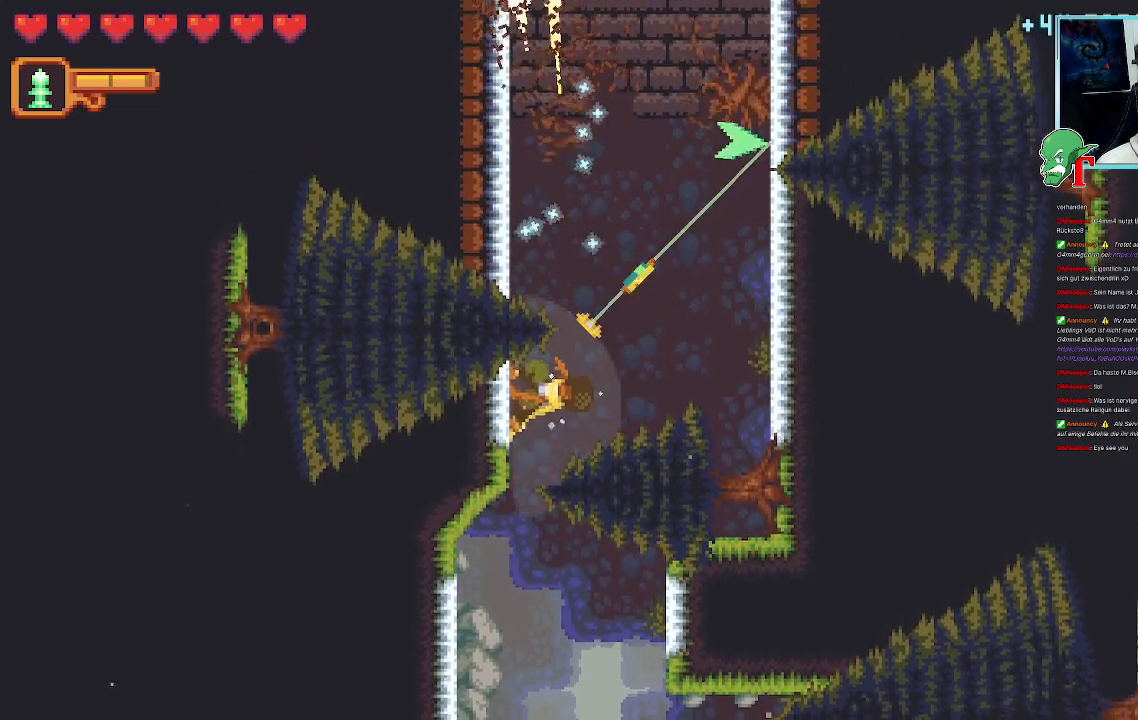
{"buttons": ["SQUARE"], "left_stick": "up-right", "right_stick": "center", "events": [[269, "CROSS", "down"], [420, "CROSS", "up"], [454, "SQUARE", "down"]]}
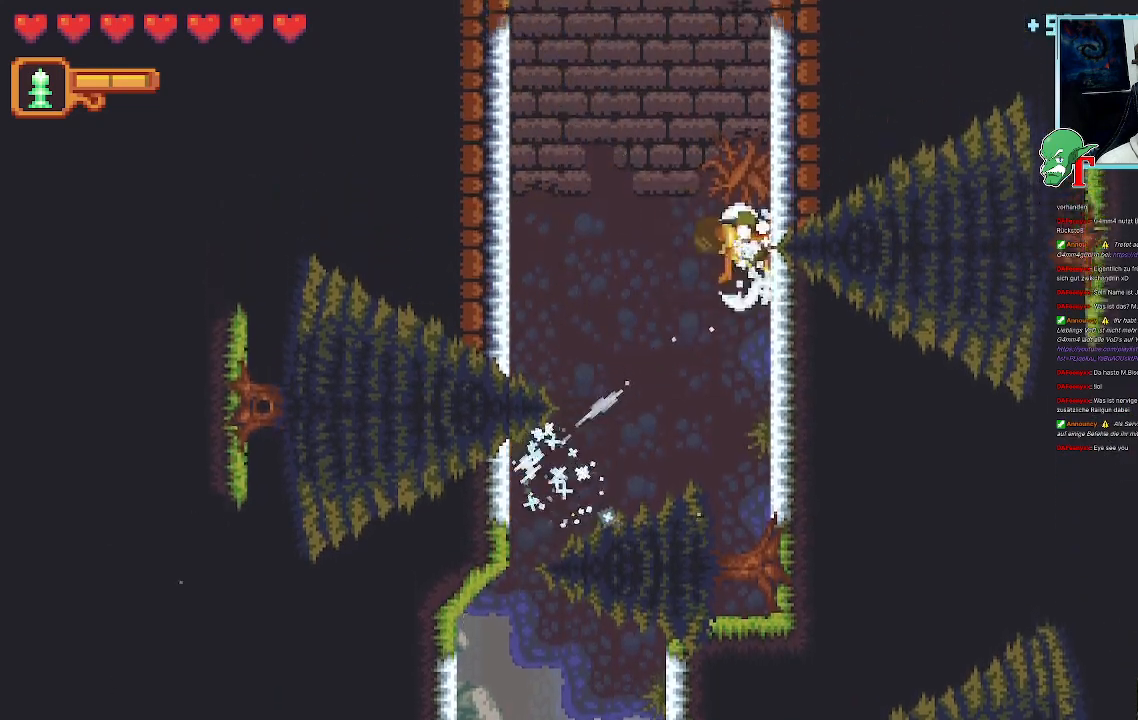
{"buttons": [], "left_stick": "up-right", "right_stick": "center", "events": [[403, "SQUARE", "up"]]}
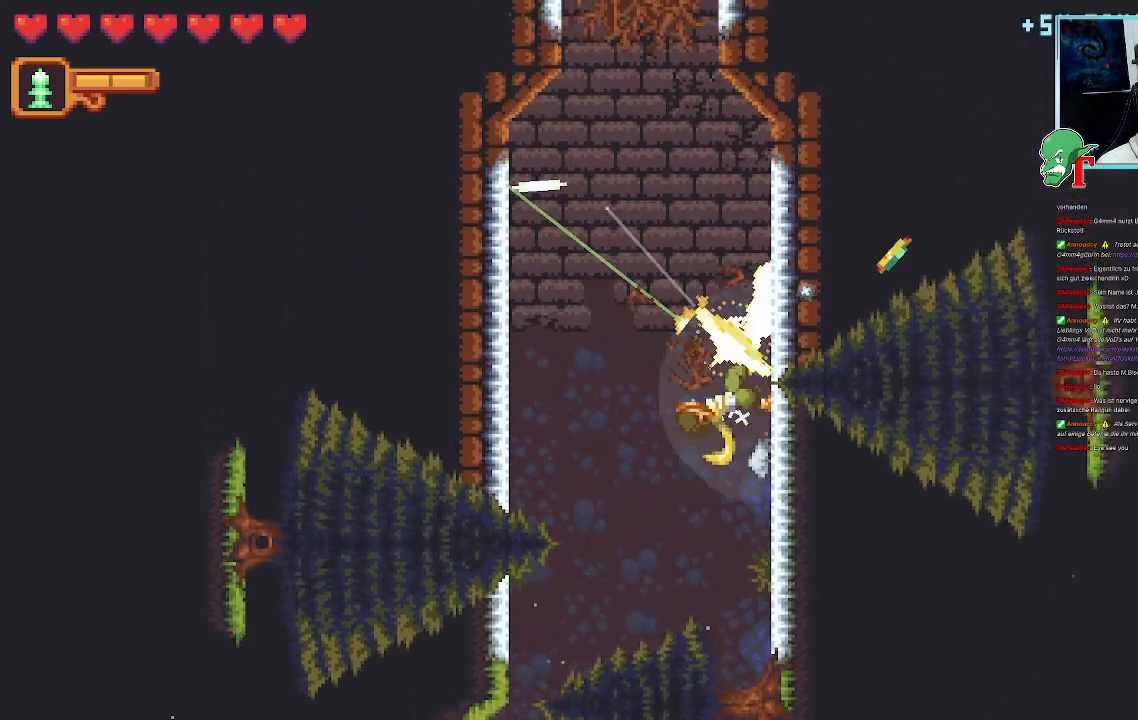
{"buttons": ["CROSS"], "left_stick": "up", "right_stick": "center", "events": [[269, "left_stick", "up"], [436, "CROSS", "down"]]}
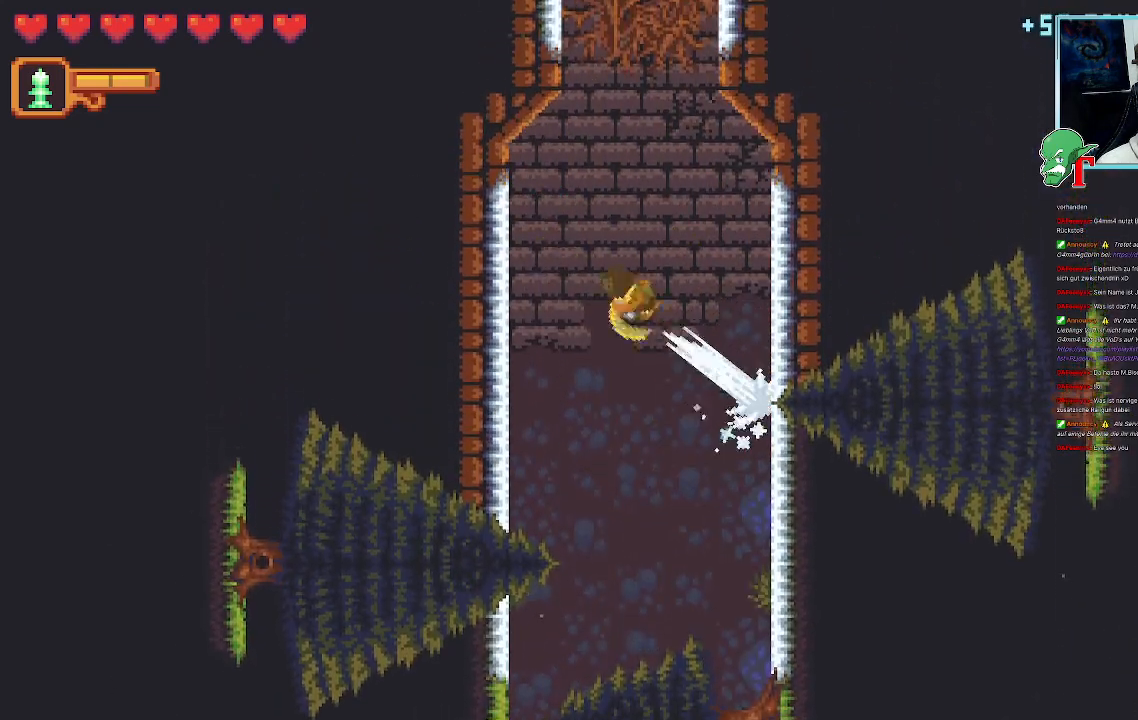
{"buttons": ["SQUARE"], "left_stick": "up-right", "right_stick": "center", "events": [[84, "CROSS", "up"], [235, "left_stick", "up-right"], [285, "SQUARE", "down"]]}
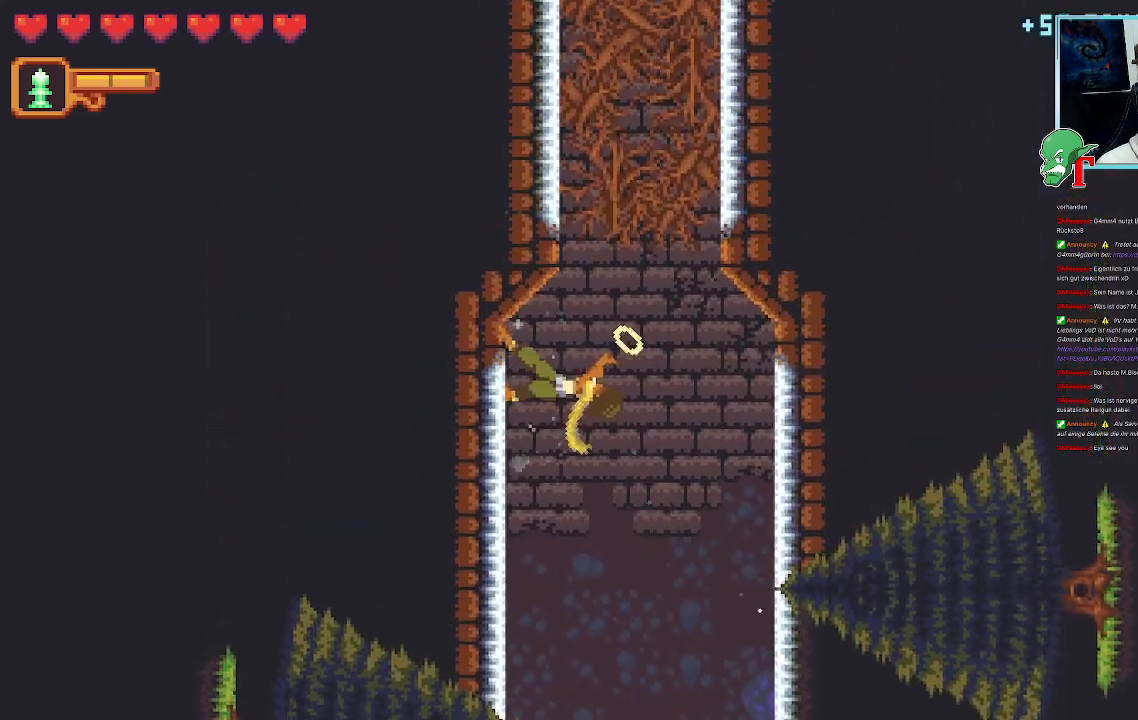
{"buttons": ["SQUARE"], "left_stick": "up-right", "right_stick": "center", "events": []}
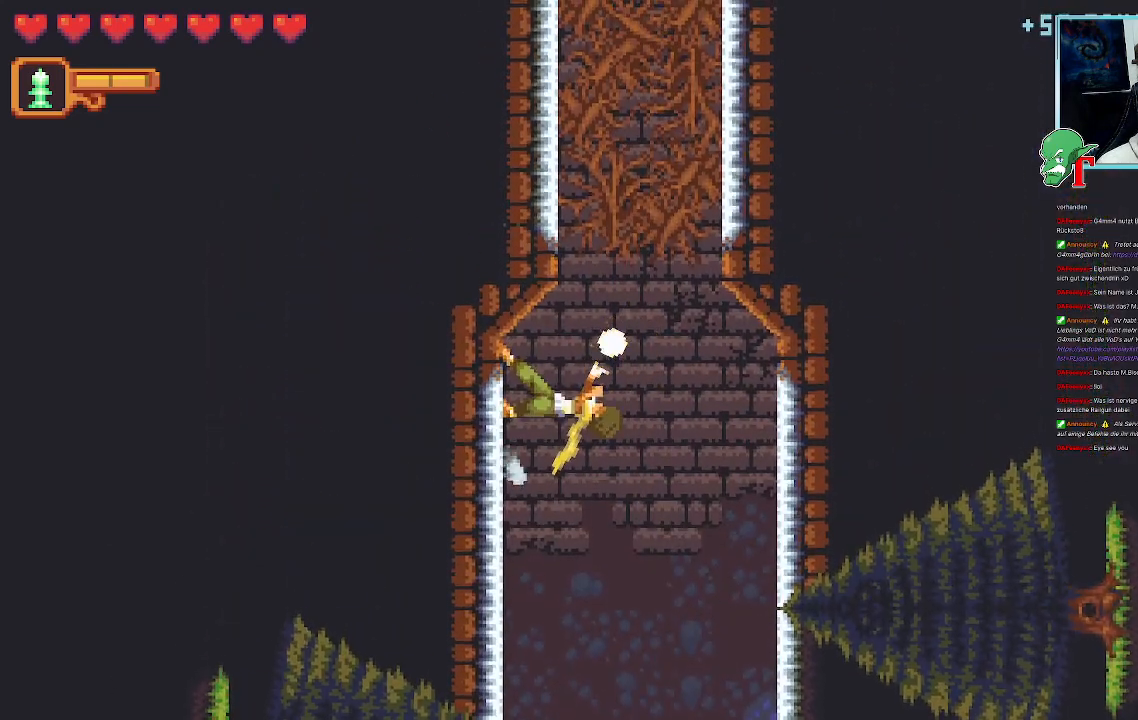
{"buttons": ["SQUARE"], "left_stick": "up", "right_stick": "center", "events": [[118, "left_stick", "up"], [403, "SQUARE", "up"], [470, "SQUARE", "down"]]}
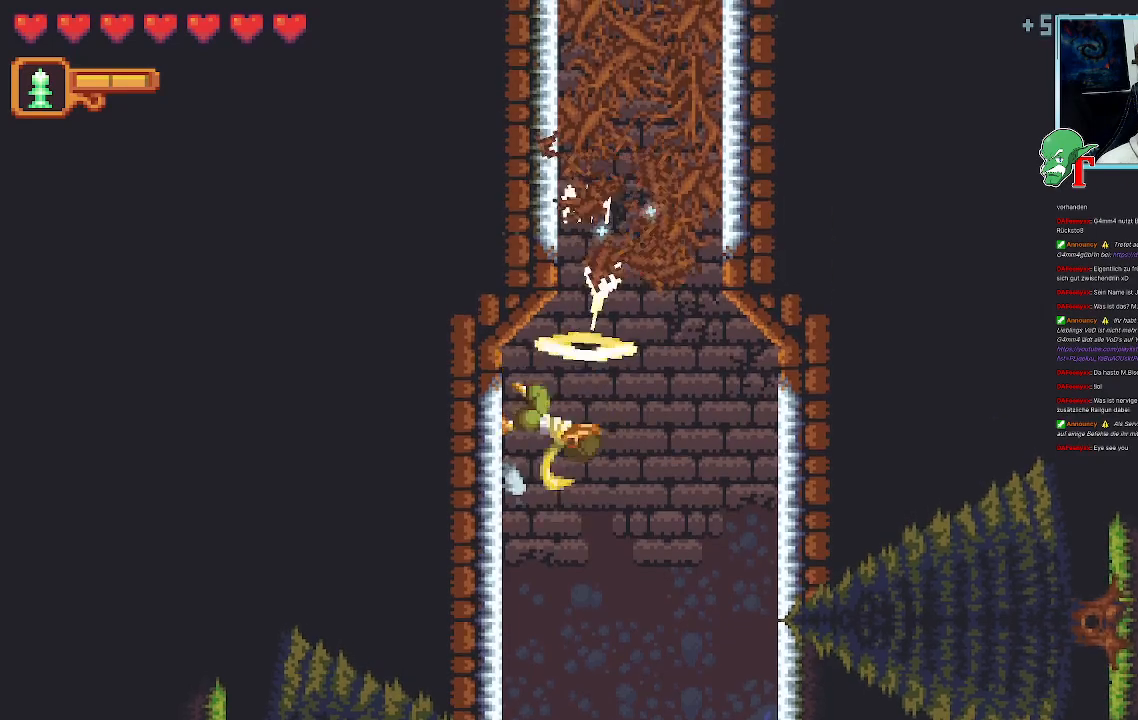
{"buttons": ["SQUARE"], "left_stick": "up", "right_stick": "center", "events": []}
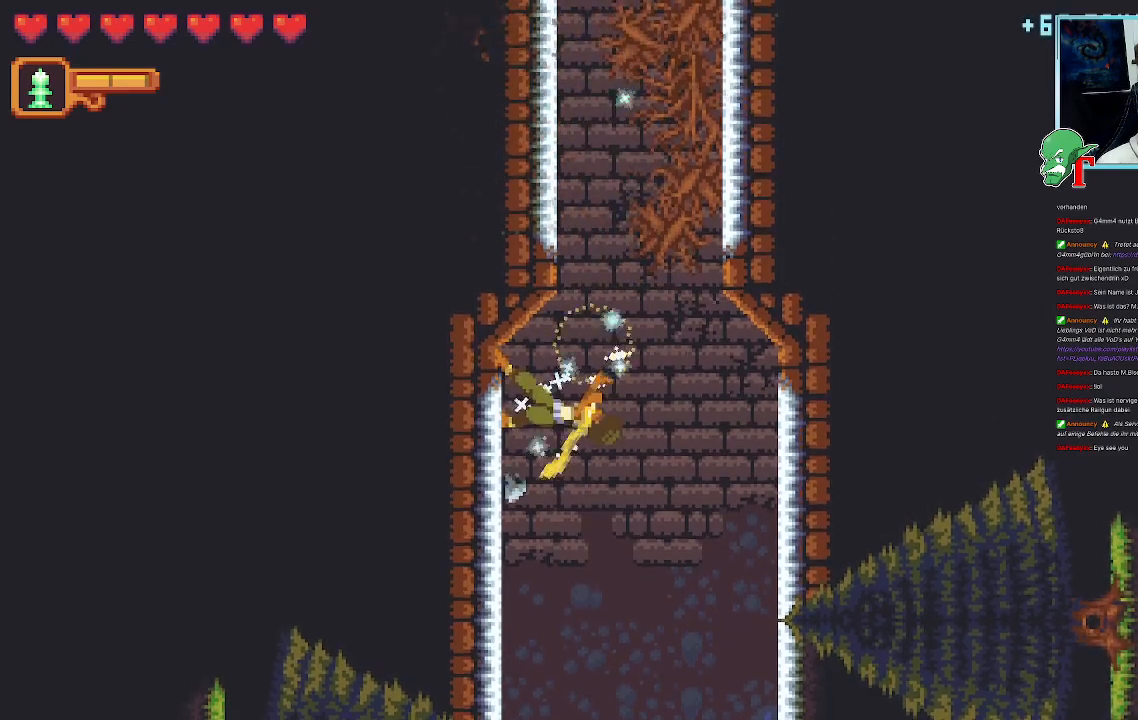
{"buttons": [], "left_stick": "up", "right_stick": "center", "events": [[369, "SQUARE", "up"]]}
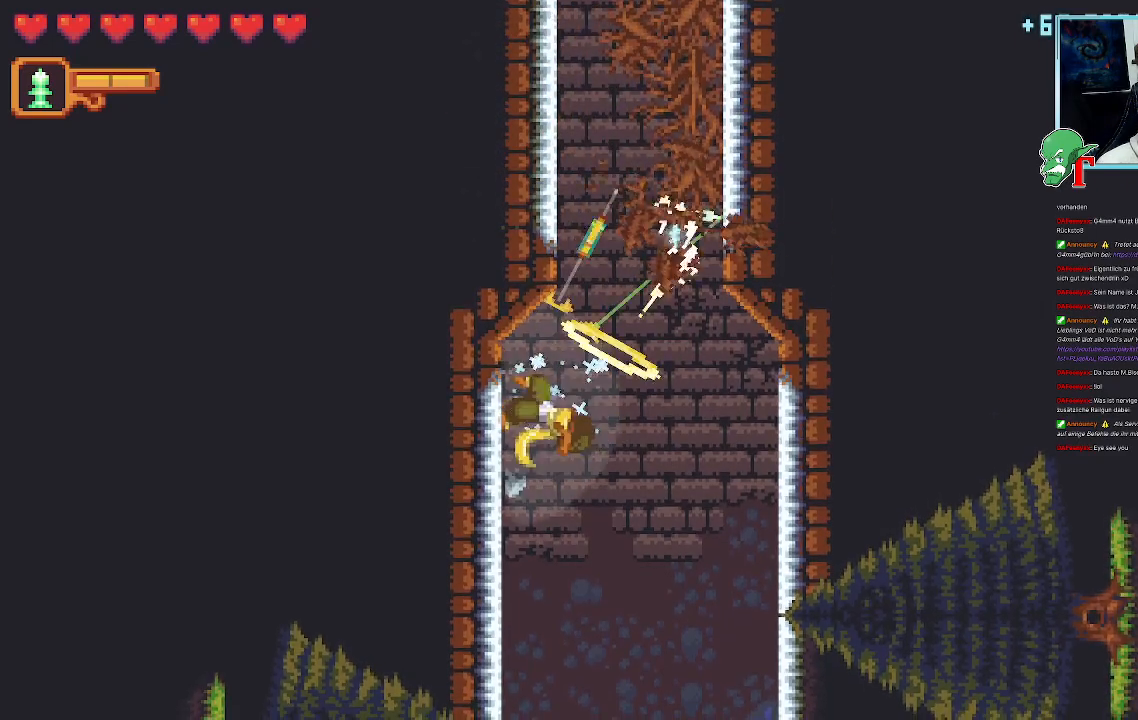
{"buttons": ["SQUARE"], "left_stick": "up", "right_stick": "center", "events": [[268, "SQUARE", "down"]]}